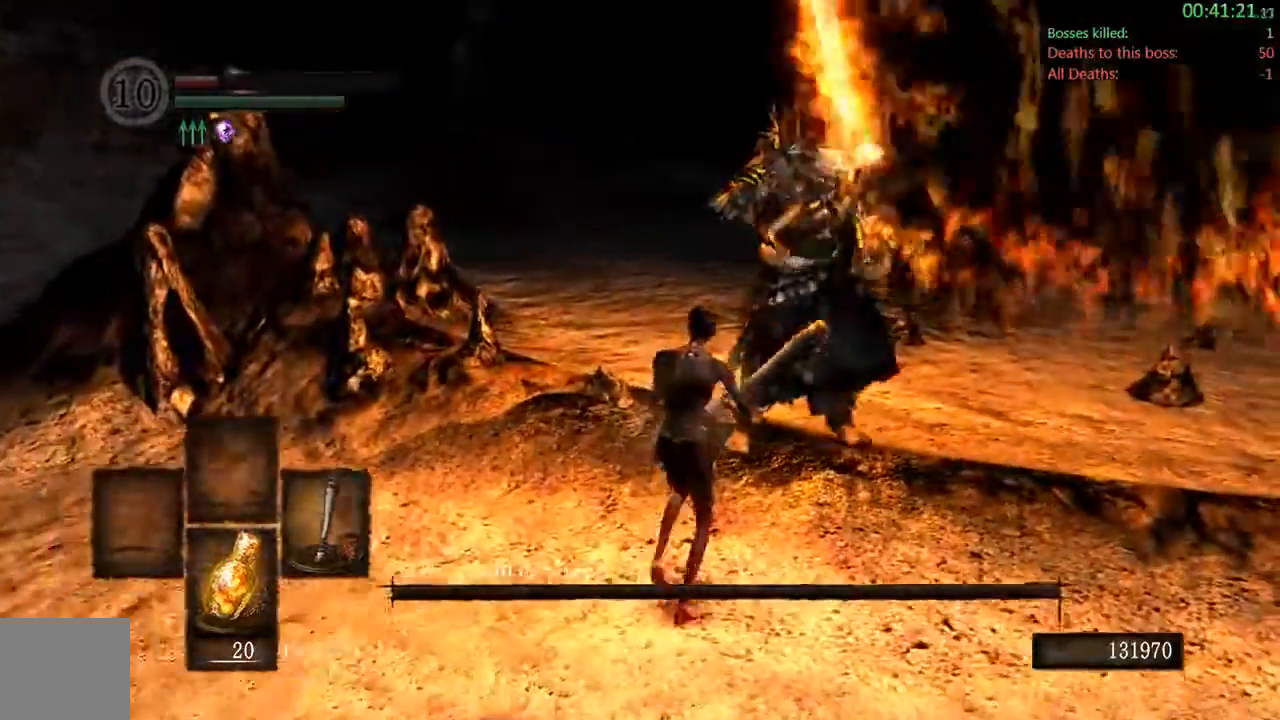
Gameplay with a controller (Xbox layout); each line is a JSON object with the inputs held at the frame after it (dt_ms = milliseconds from this image to that frame). "events" lists button and stick changes between this image and that frame as [ms after this image, input, new state], when the widget could be followed in between. Not read: L3.
{"dt_ms": 500, "buttons": [], "left_stick": "up-right", "right_stick": "center", "events": [[83, "R1", "up"], [283, "left_stick", "up"], [500, "left_stick", "up-right"]]}
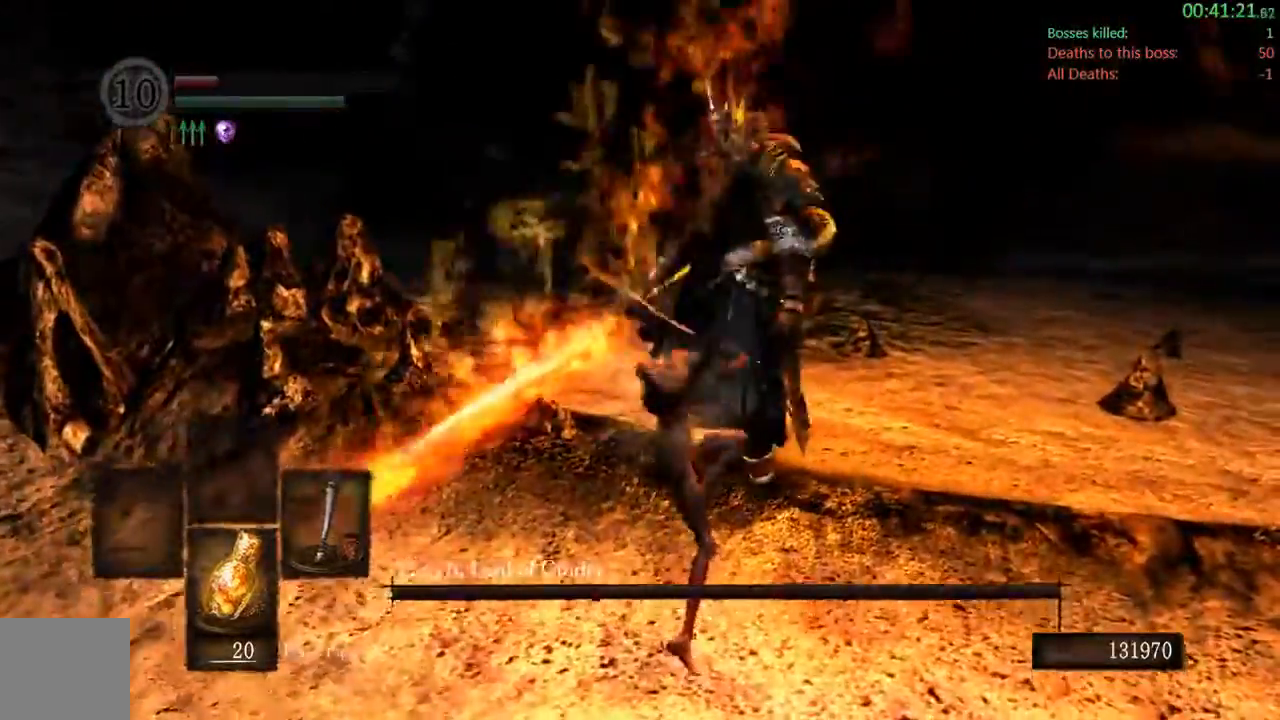
{"dt_ms": 1000, "buttons": [], "left_stick": "left", "right_stick": "center"}
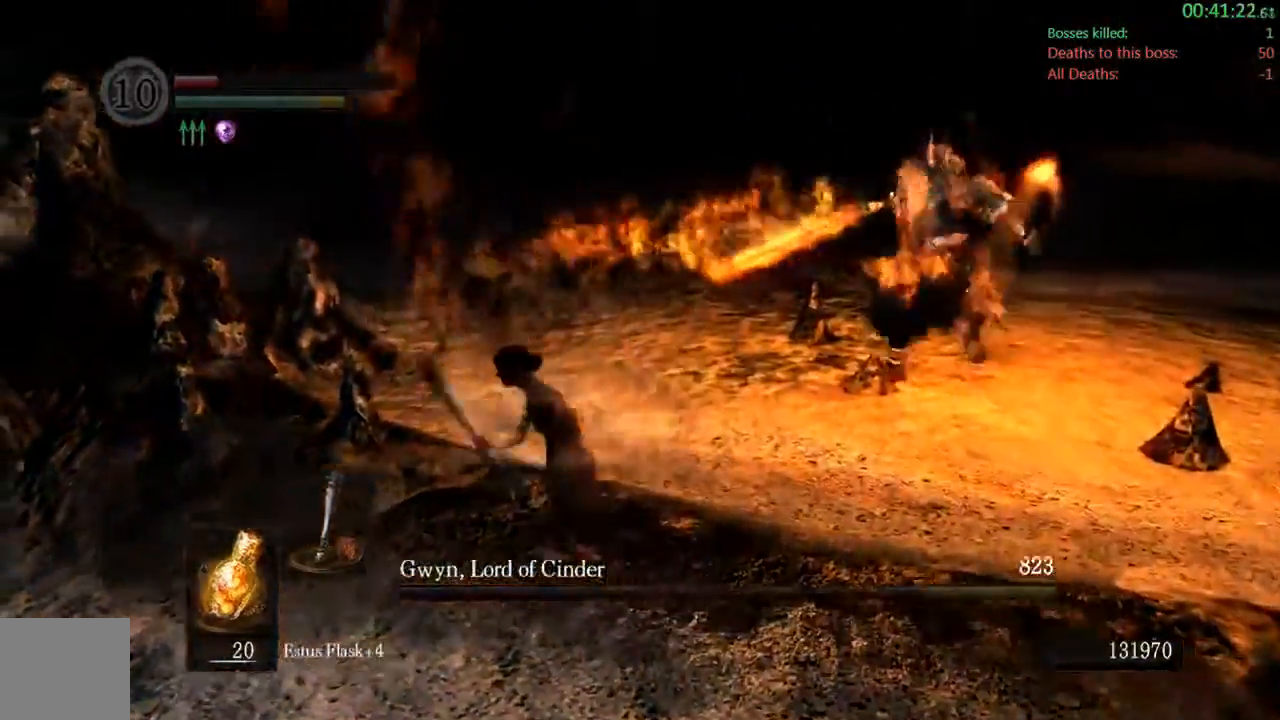
{"dt_ms": 500, "buttons": ["B"], "left_stick": "left", "right_stick": "left"}
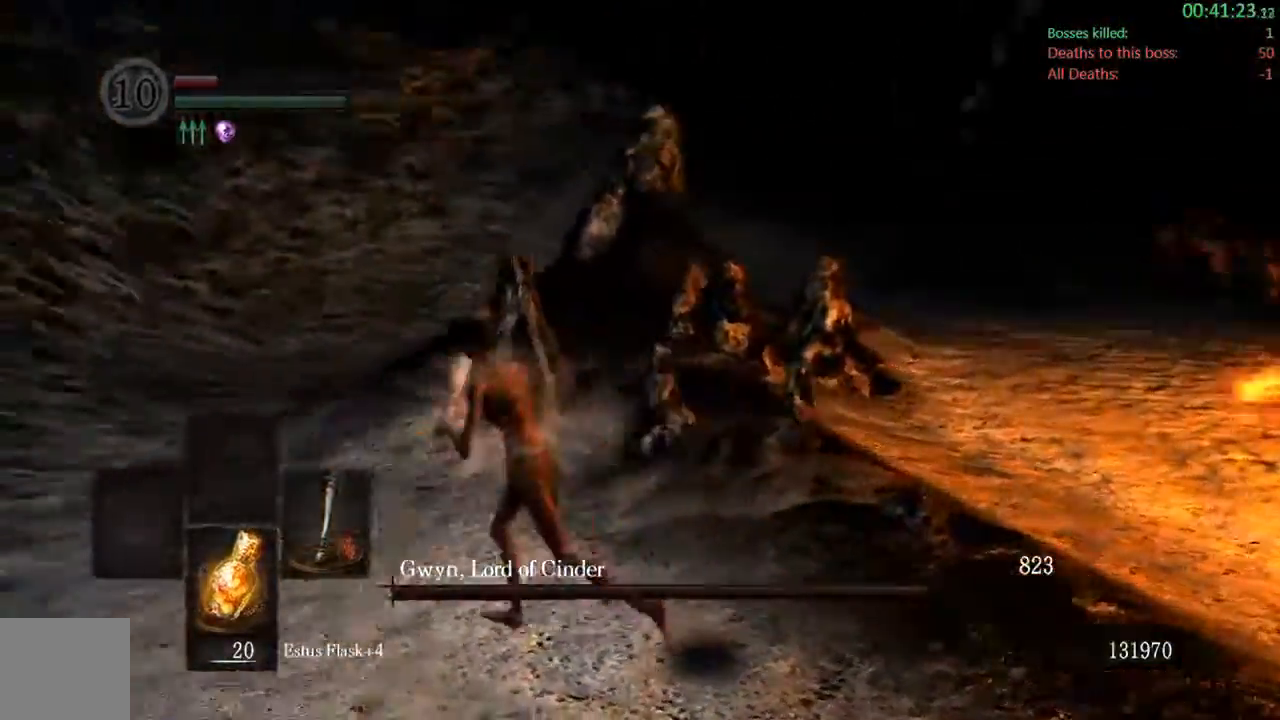
{"dt_ms": 500, "buttons": [], "left_stick": "up", "right_stick": "center", "events": [[67, "left_stick", "up-left"], [117, "right_stick", "center"], [233, "left_stick", "up"], [483, "B", "up"]]}
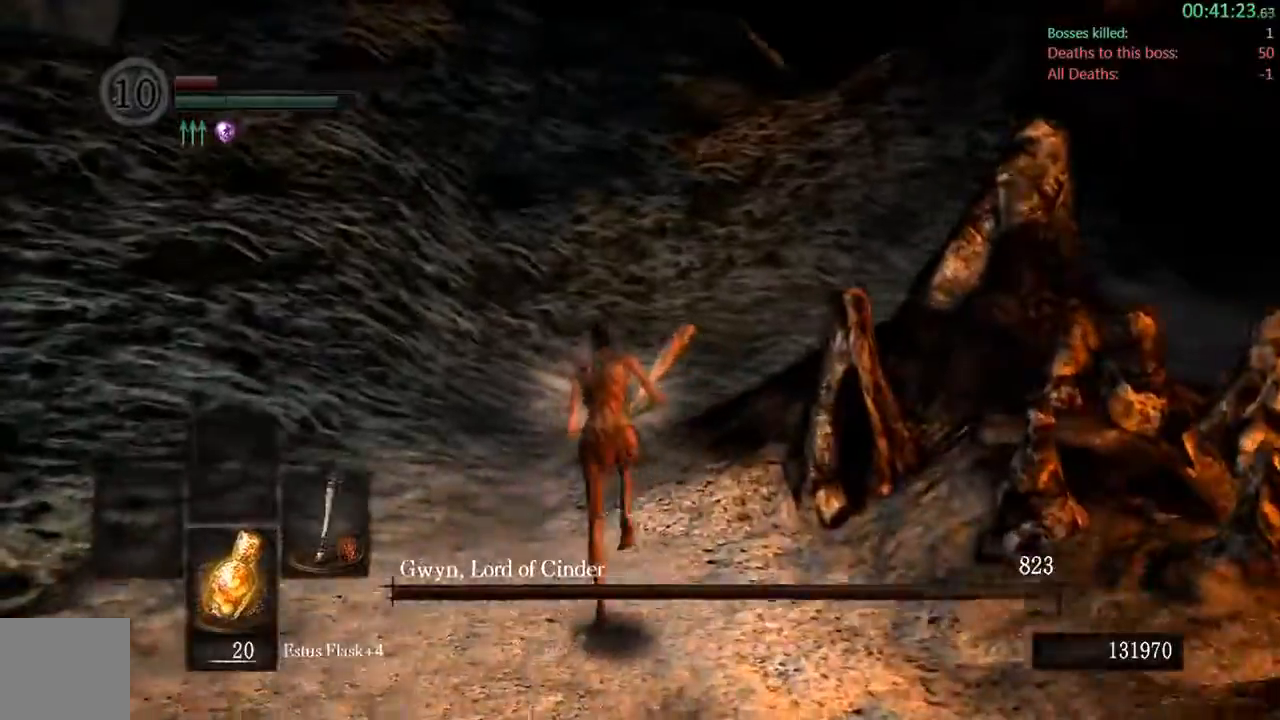
{"dt_ms": 500, "buttons": ["B"], "left_stick": "up", "right_stick": "center", "events": [[250, "B", "down"]]}
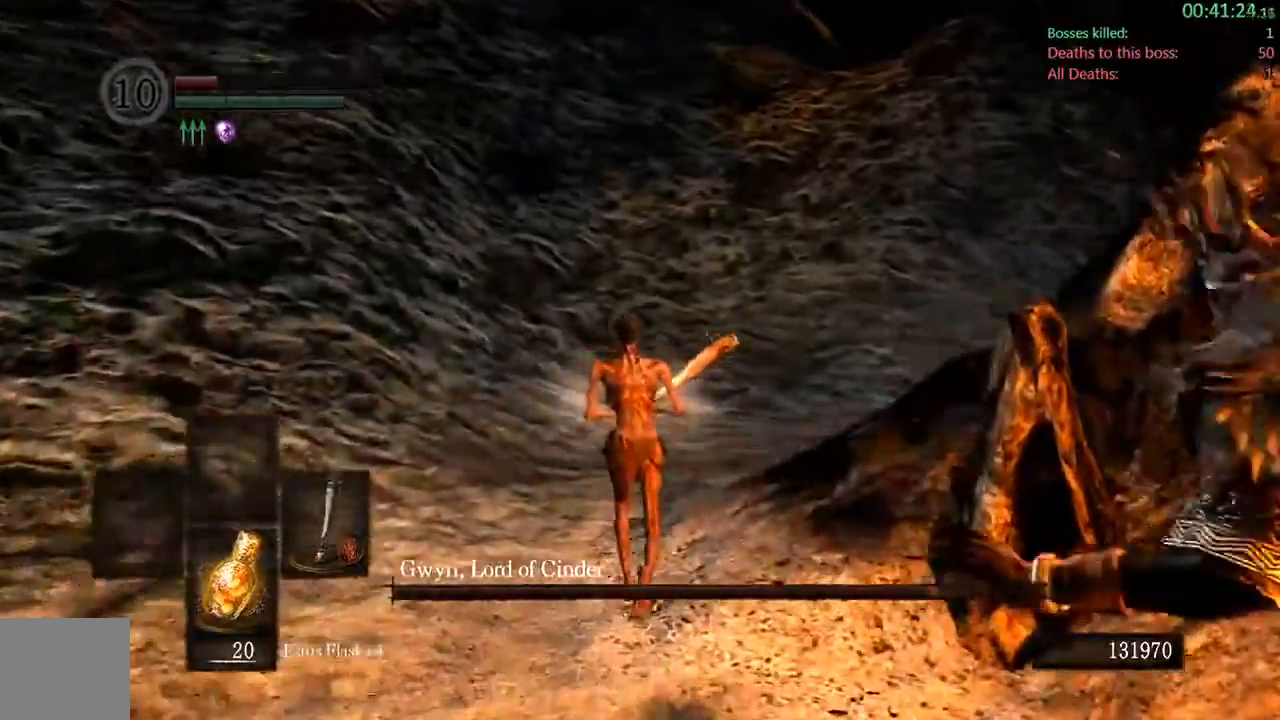
{"dt_ms": 500, "buttons": ["B"], "left_stick": "up", "right_stick": "down-right", "events": [[50, "right_stick", "down-right"], [167, "right_stick", "right"], [267, "left_stick", "up-left"], [300, "right_stick", "down-right"], [467, "left_stick", "up"]]}
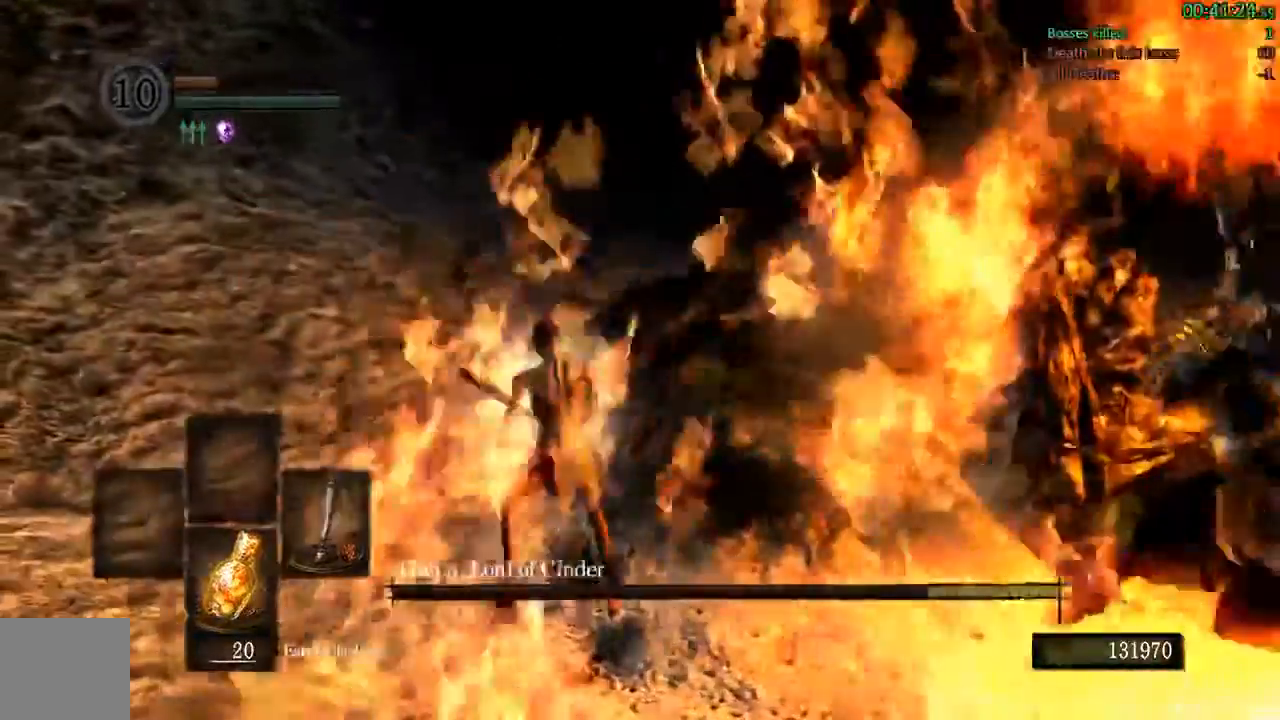
{"dt_ms": 500, "buttons": [], "left_stick": "up", "right_stick": "center", "events": [[333, "right_stick", "center"], [467, "B", "up"]]}
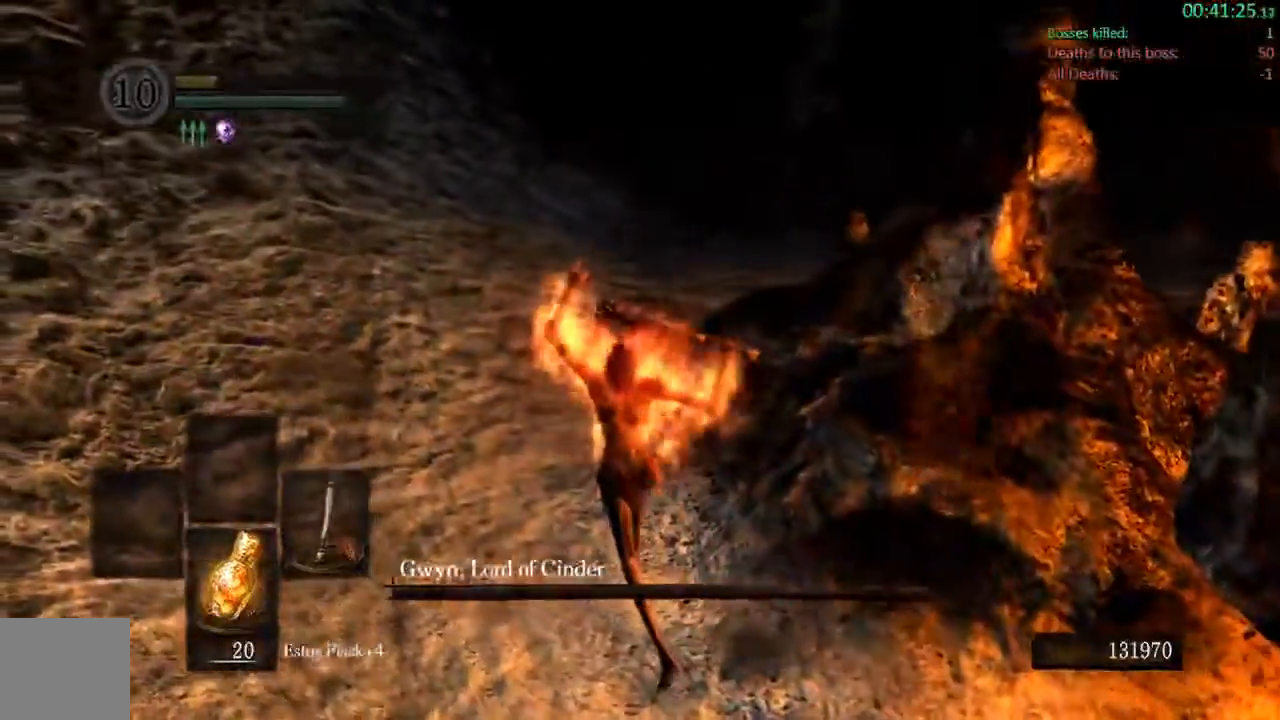
{"dt_ms": 500, "buttons": [], "left_stick": "center", "right_stick": "center", "events": [[167, "left_stick", "center"]]}